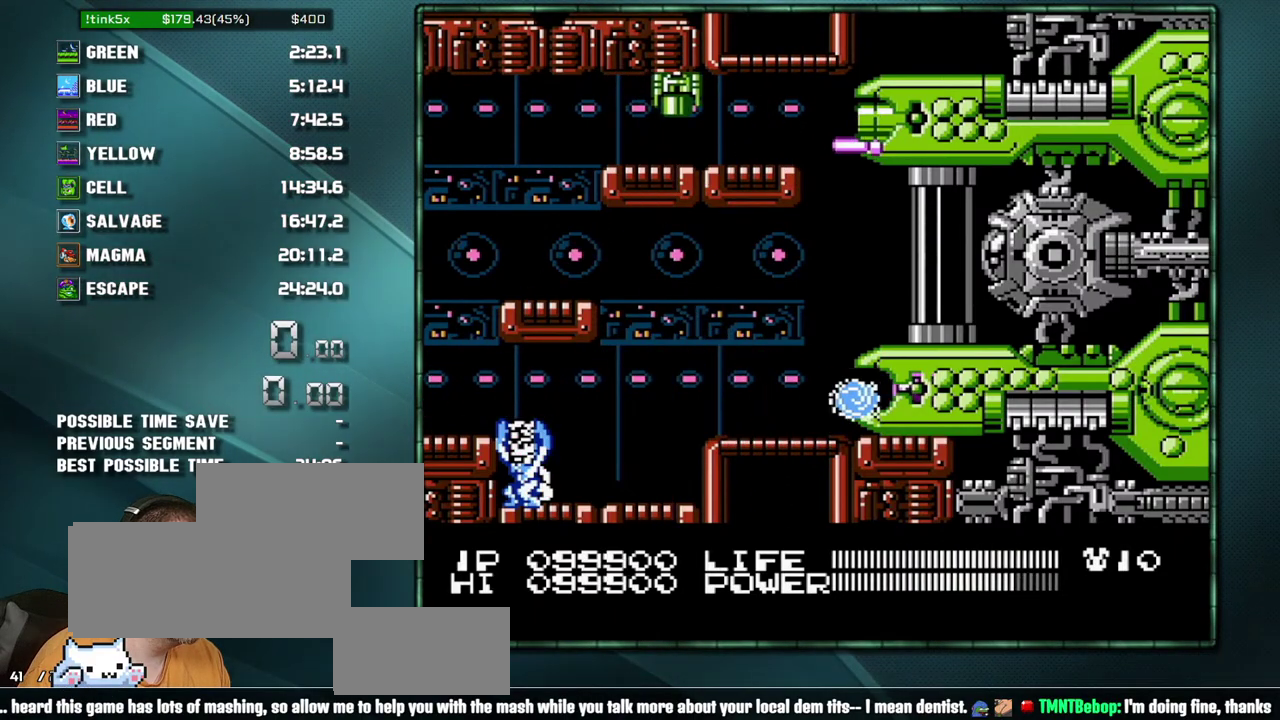
Gameplay with a controller (Nintendo layout); each line is a JSON object with the inputs held at the frame after it. "events" lists button and stick changes between this image and that frame as [ms after this image, input, new state], when the widget could be followed in between. Not read: L3 R3 SELECT.
{"buttons": [], "events": [[133, "DPAD_LEFT", "down"], [250, "DPAD_LEFT", "up"]]}
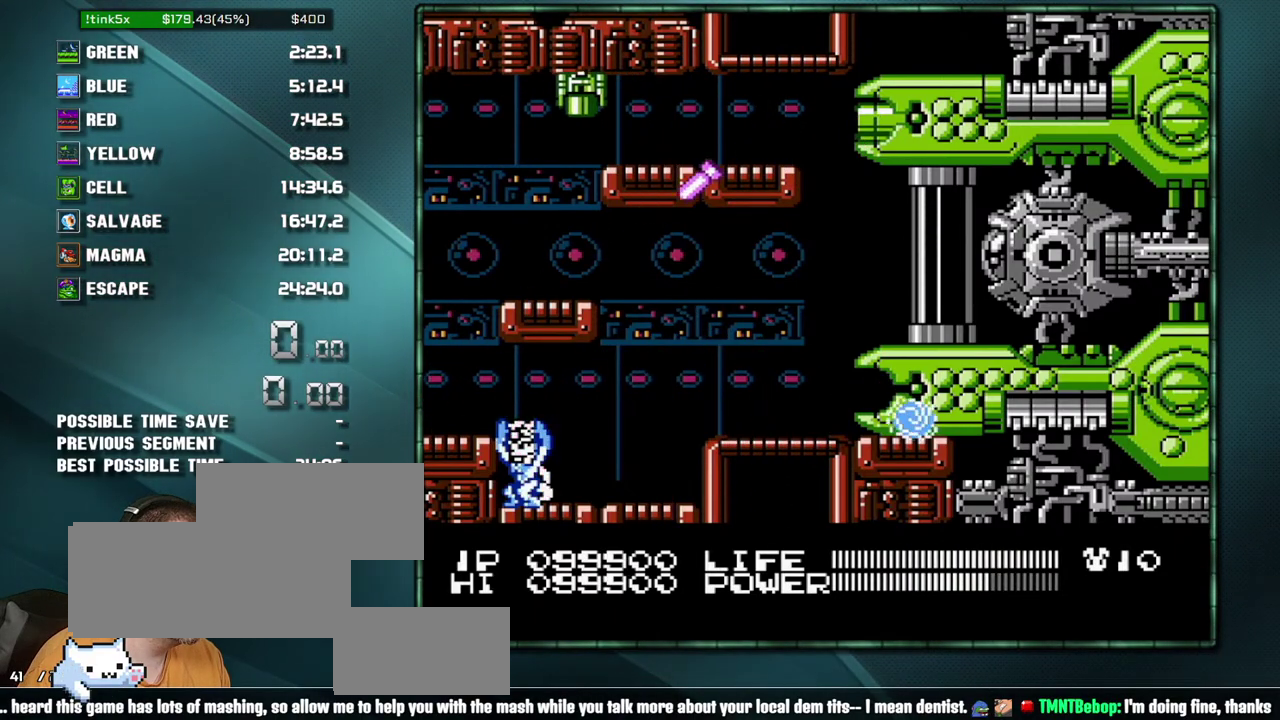
{"buttons": [], "events": [[250, "DPAD_UP", "down"], [450, "DPAD_UP", "up"]]}
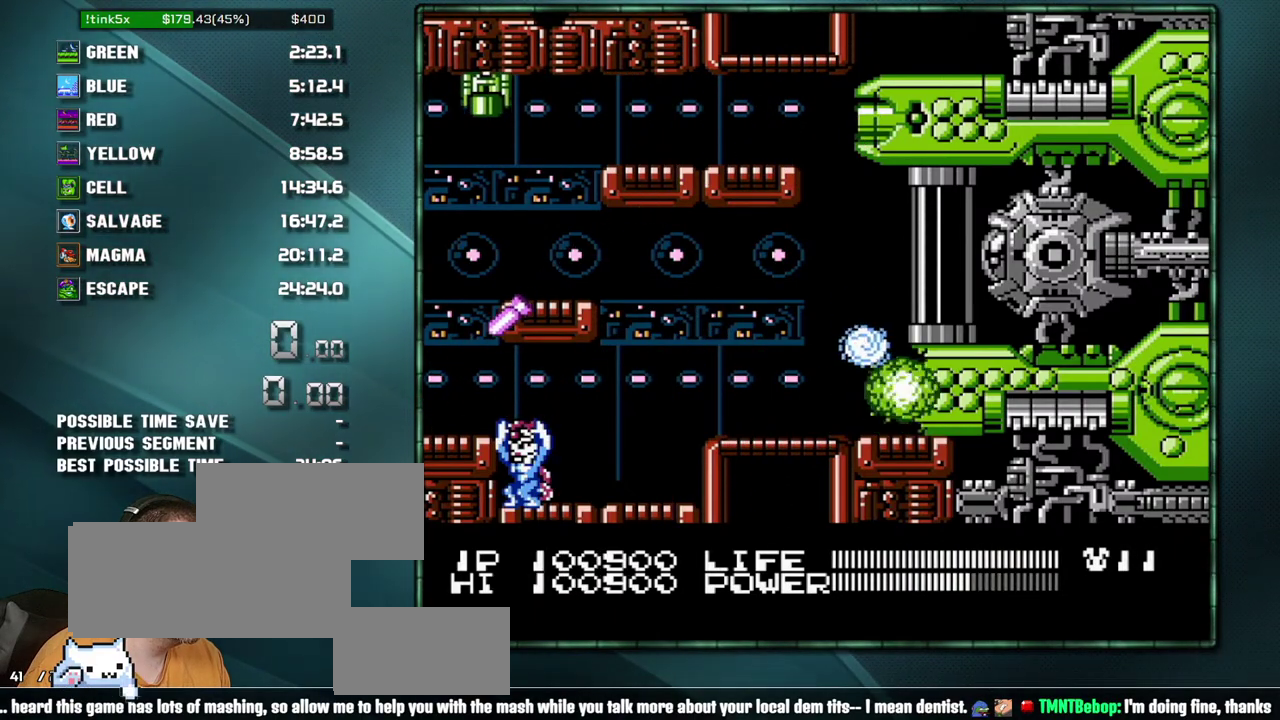
{"buttons": [], "events": []}
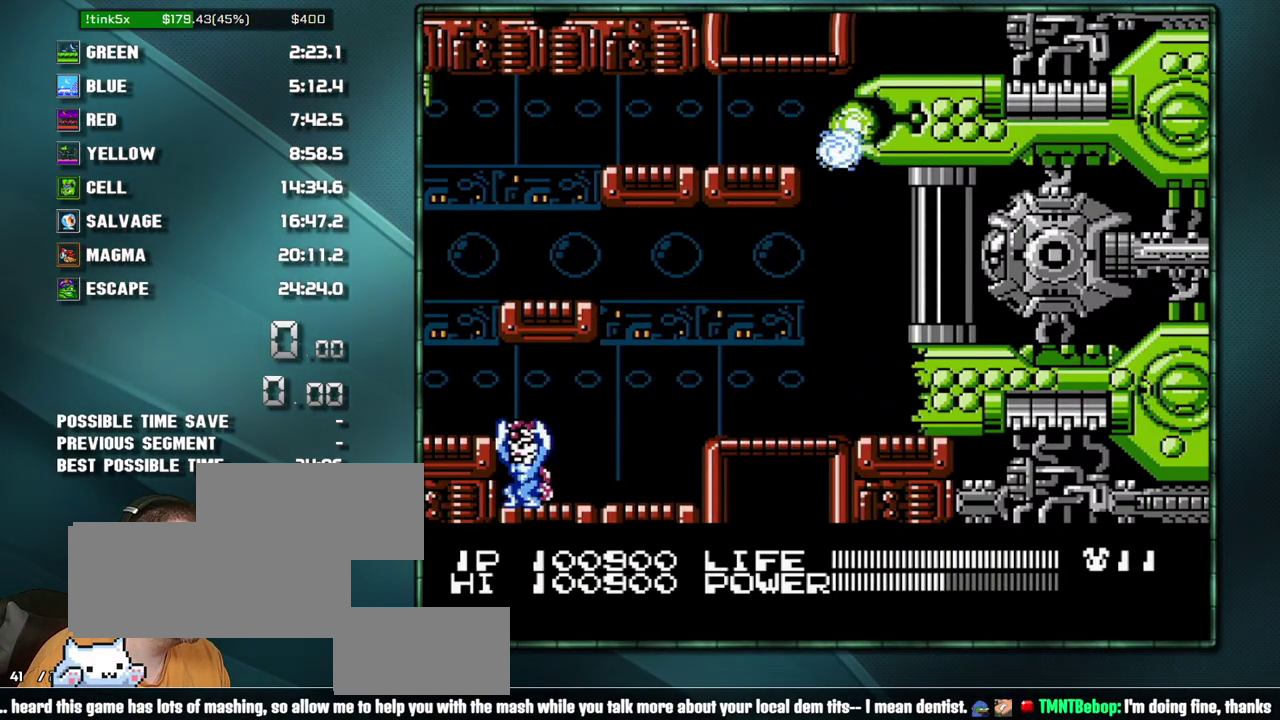
{"buttons": [], "events": [[100, "DPAD_DOWN", "down"], [233, "DPAD_DOWN", "up"], [383, "DPAD_DOWN", "down"], [450, "DPAD_DOWN", "up"]]}
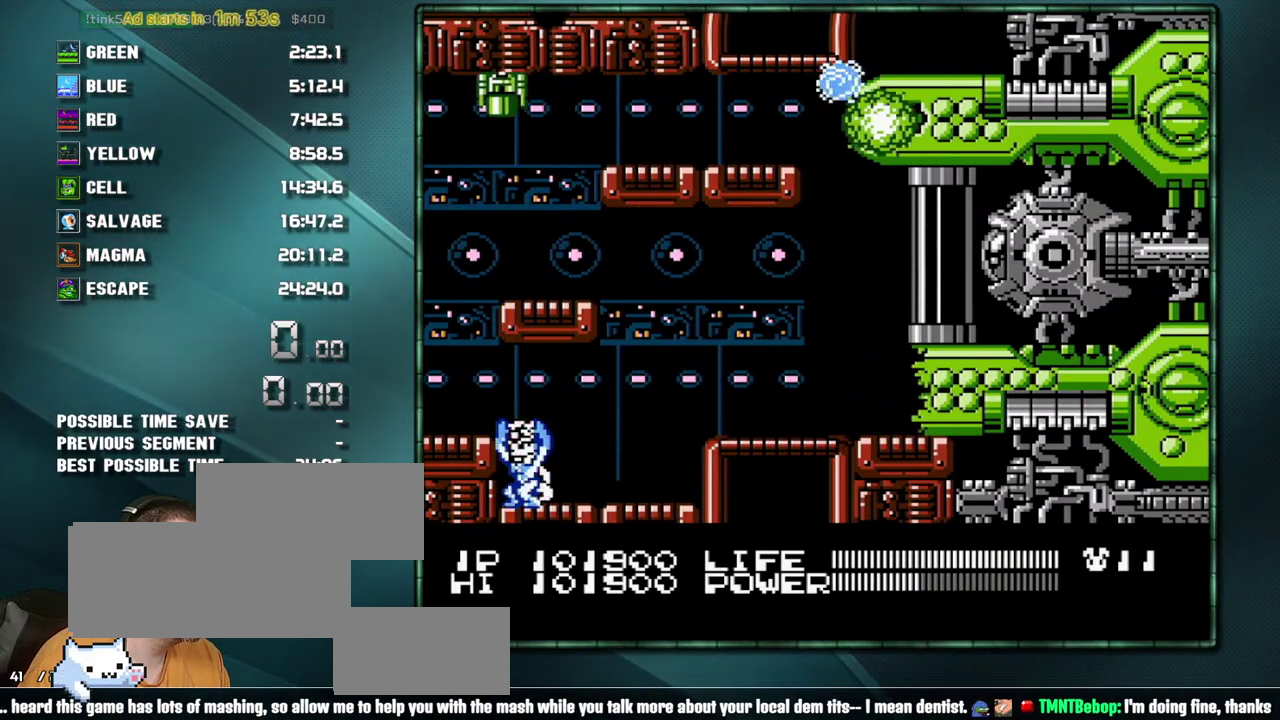
{"buttons": [], "events": [[100, "DPAD_DOWN", "down"], [167, "DPAD_DOWN", "up"], [217, "DPAD_RIGHT", "down"], [317, "DPAD_RIGHT", "up"], [417, "DPAD_UP", "down"], [467, "DPAD_UP", "up"]]}
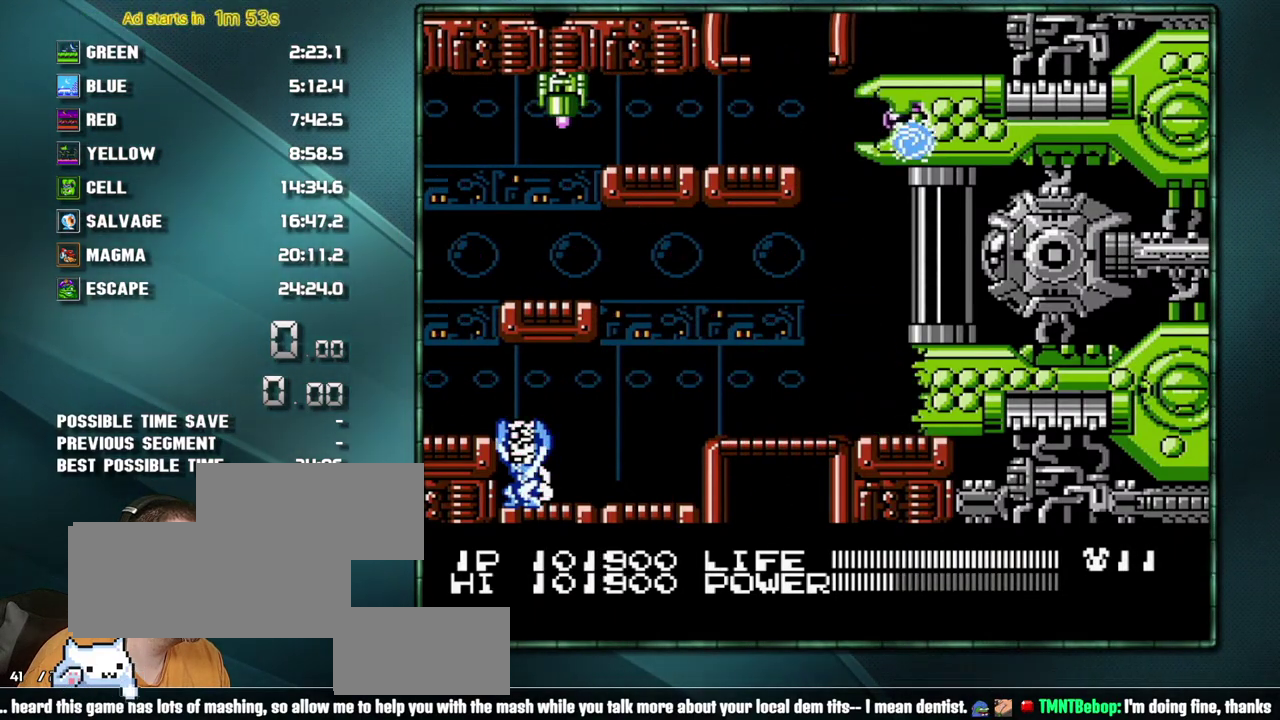
{"buttons": [], "events": [[67, "DPAD_LEFT", "down"], [167, "DPAD_LEFT", "up"]]}
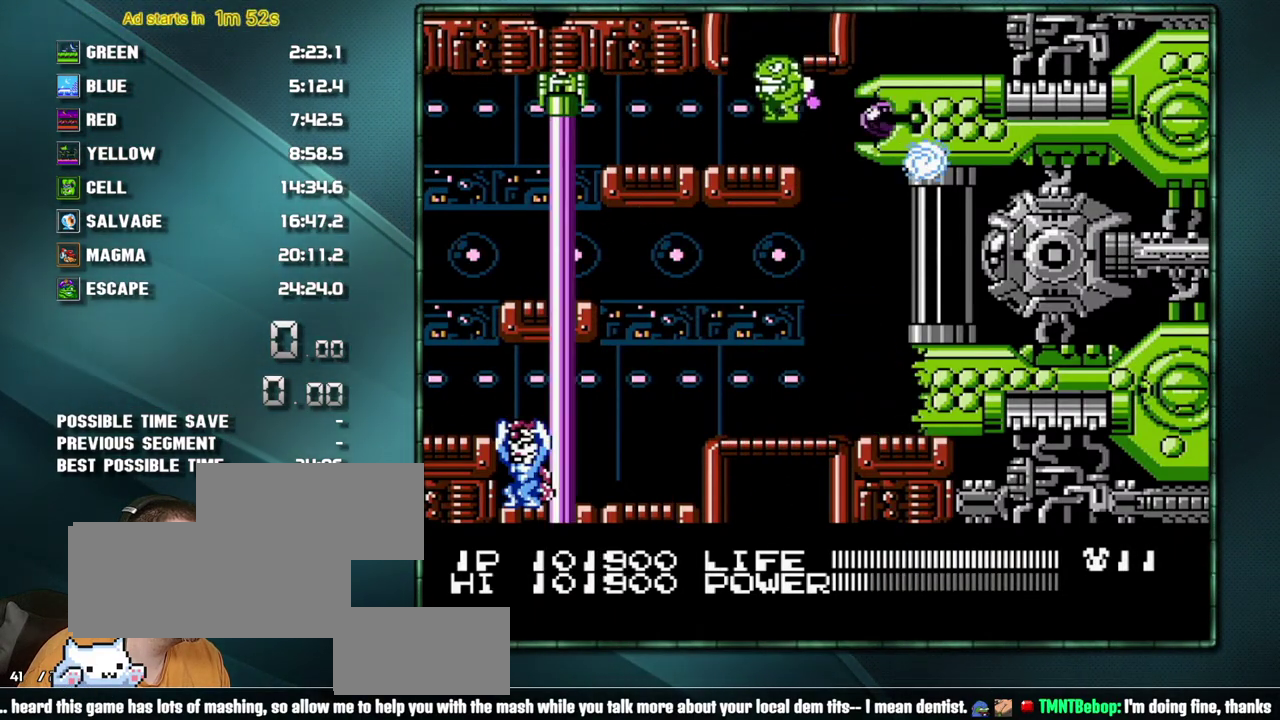
{"buttons": [], "events": [[133, "DPAD_UP", "down"], [200, "DPAD_UP", "up"], [417, "DPAD_DOWN", "down"], [500, "DPAD_DOWN", "up"]]}
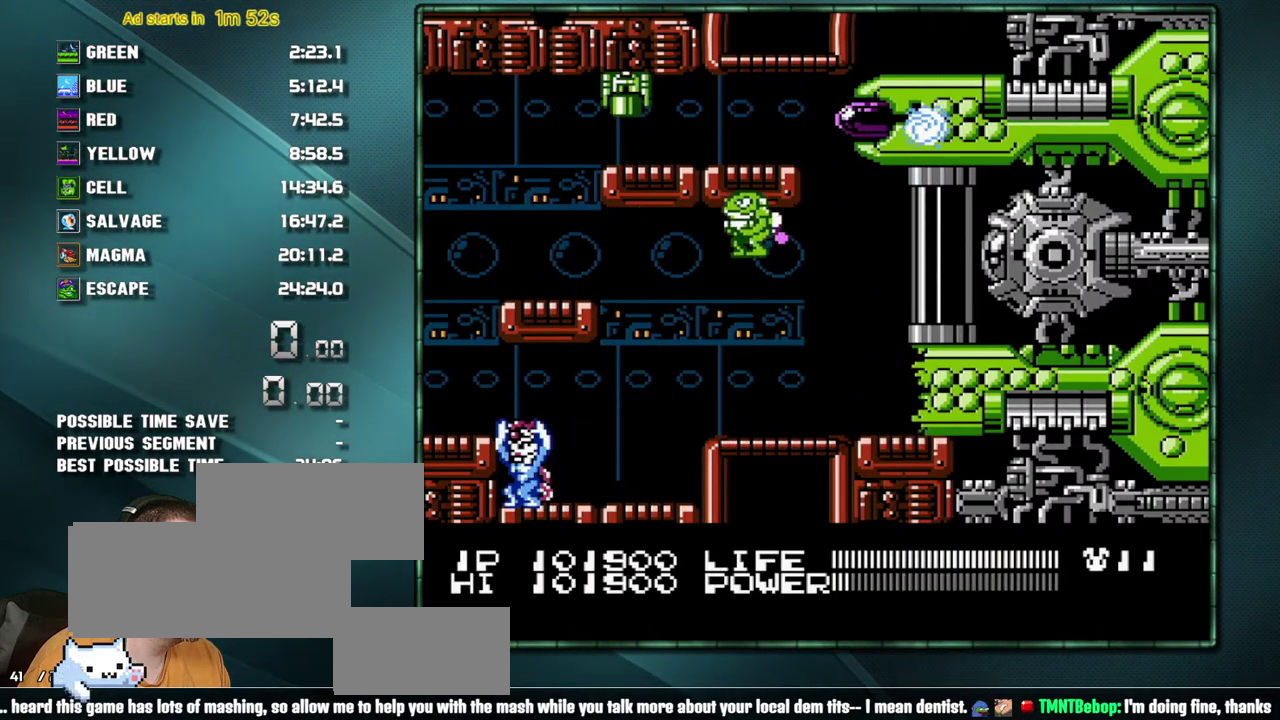
{"buttons": ["A"], "events": [[417, "A", "down"]]}
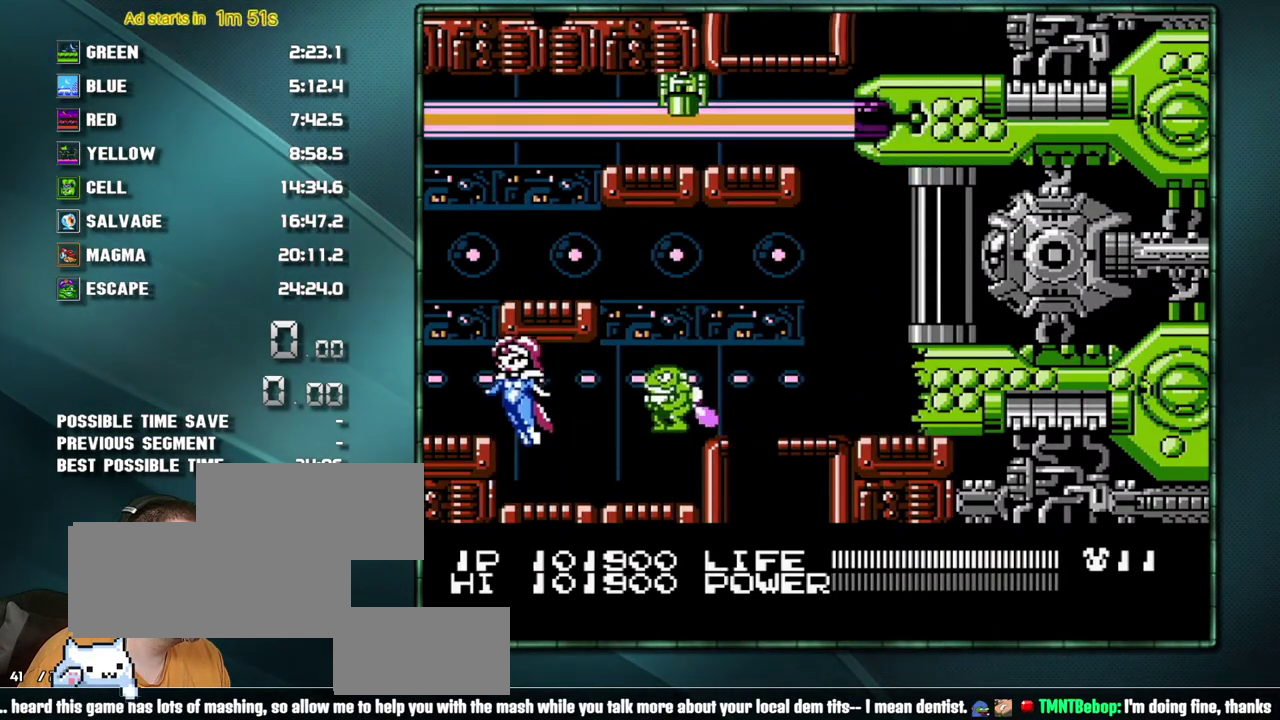
{"buttons": ["A"], "events": []}
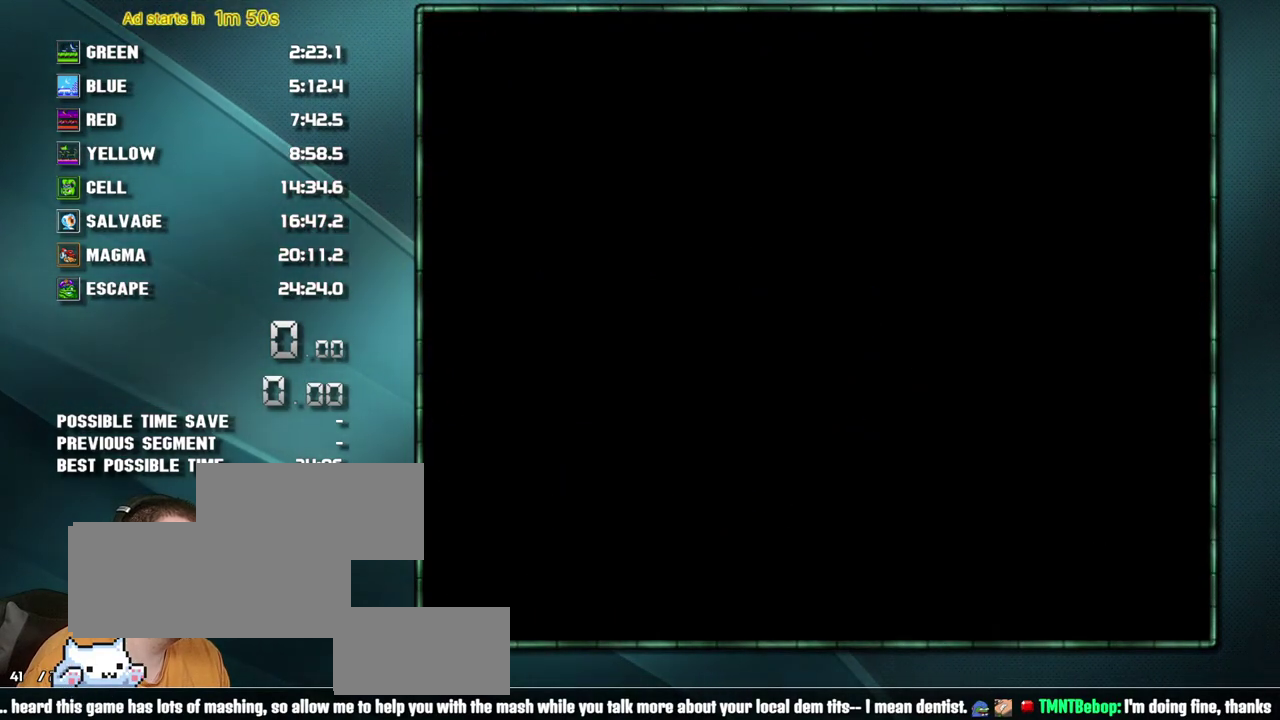
{"buttons": ["DPAD_RIGHT"], "events": [[167, "A", "up"], [167, "DPAD_RIGHT", "down"]]}
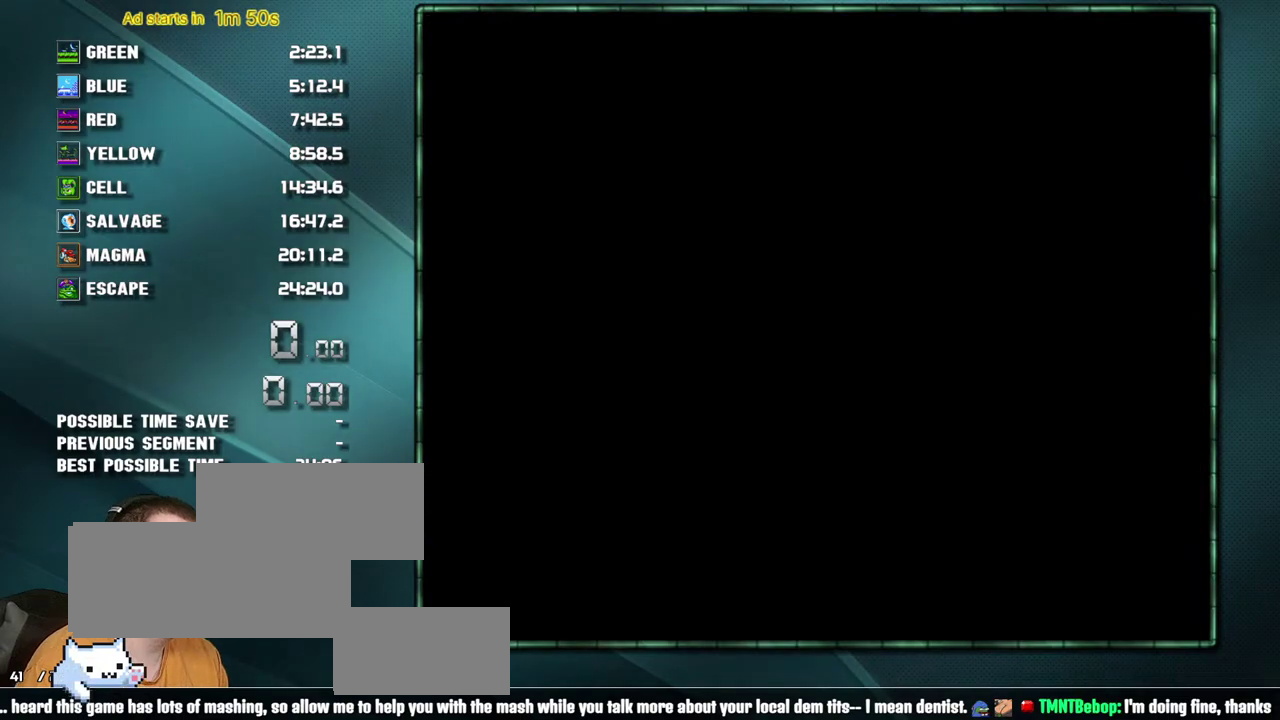
{"buttons": ["B"], "events": [[67, "B", "down"], [67, "DPAD_RIGHT", "up"]]}
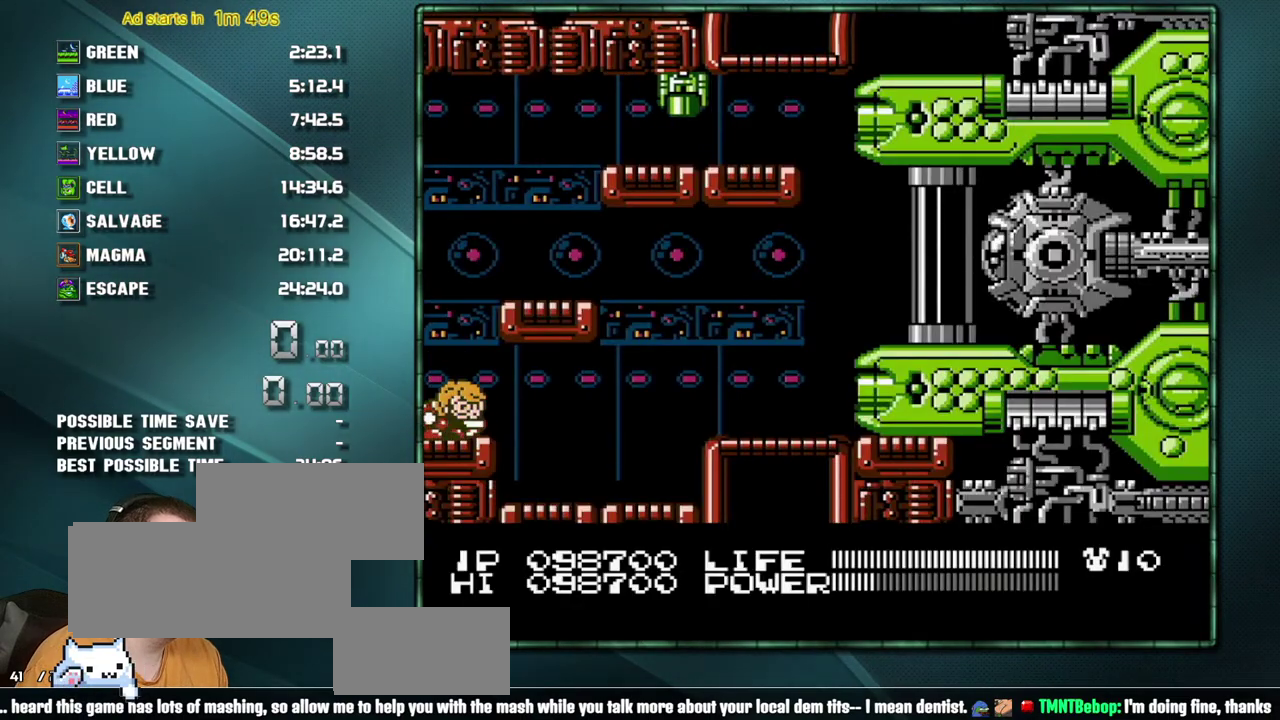
{"buttons": ["B"], "events": []}
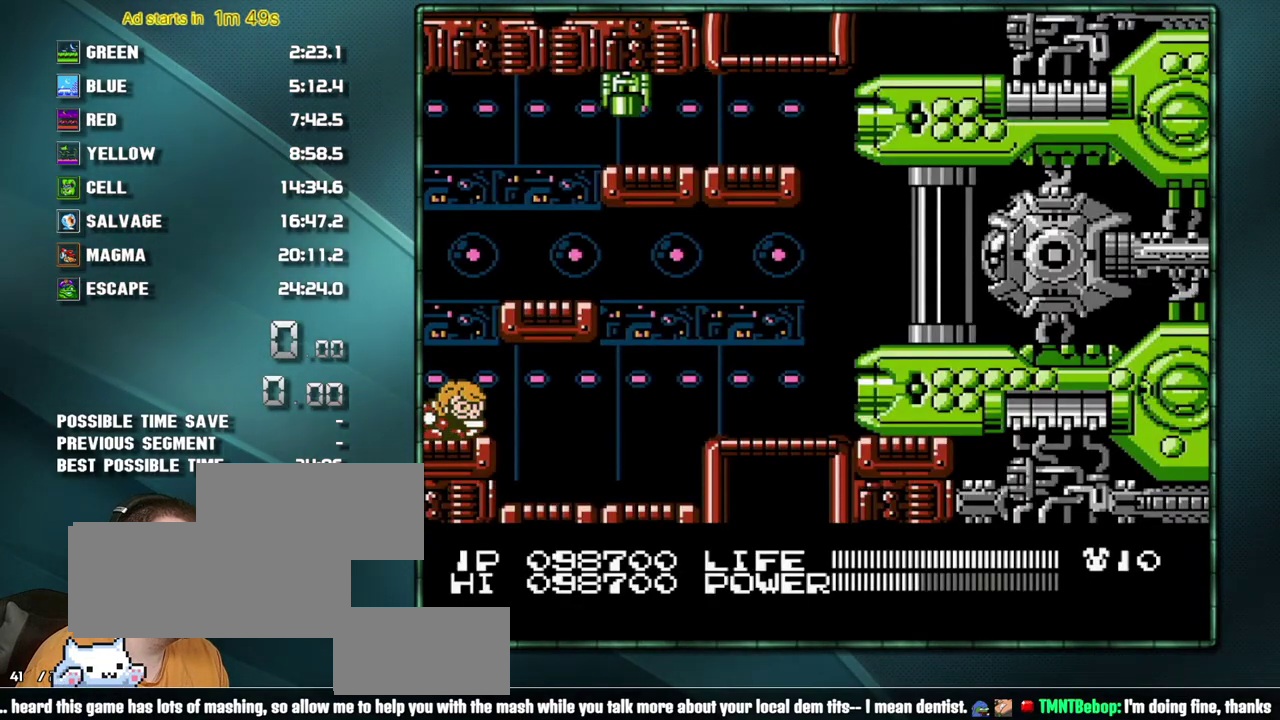
{"buttons": ["DPAD_RIGHT"], "events": [[500, "B", "up"], [500, "DPAD_RIGHT", "down"]]}
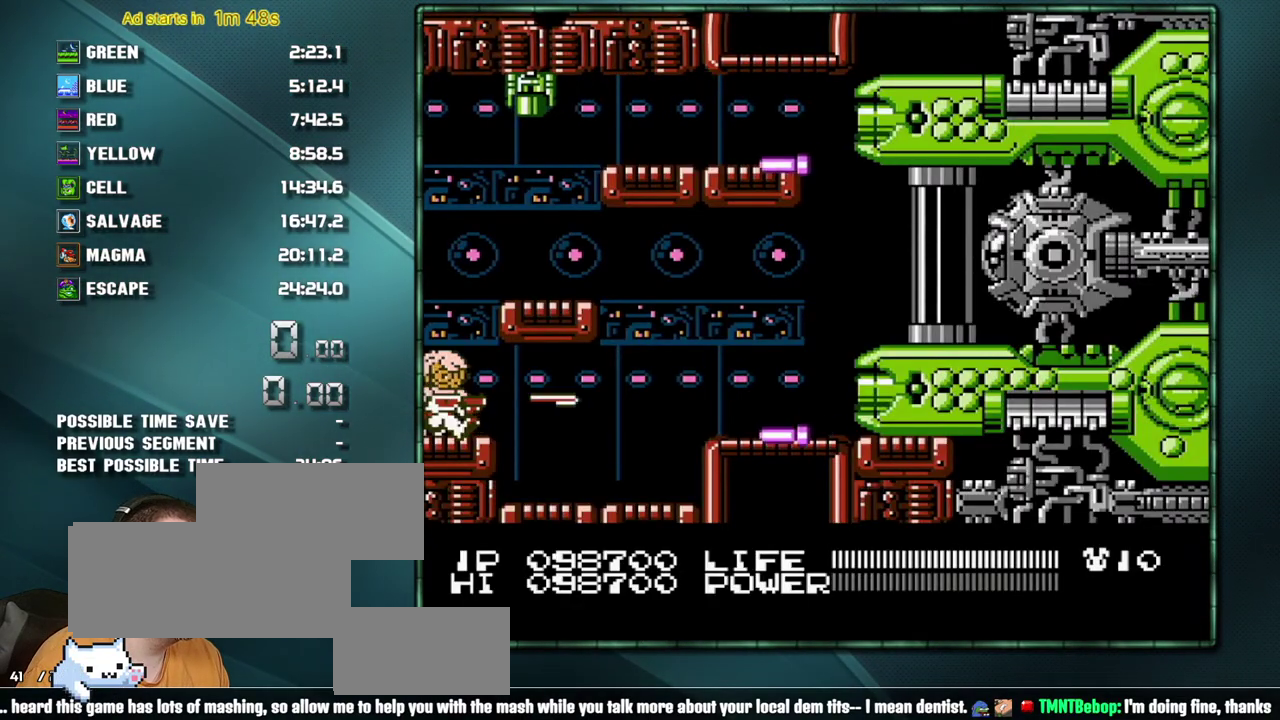
{"buttons": [], "events": [[217, "DPAD_RIGHT", "up"], [250, "DPAD_LEFT", "down"], [450, "DPAD_LEFT", "up"]]}
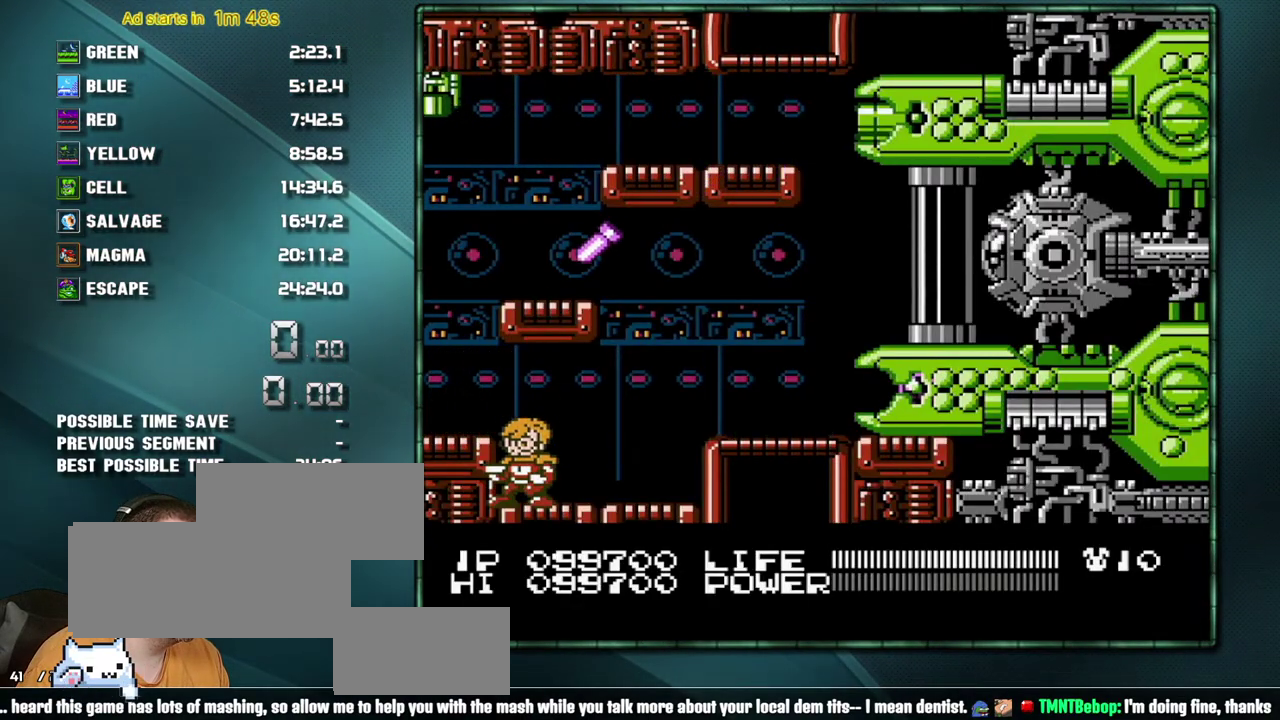
{"buttons": ["B"], "events": [[250, "B", "down"]]}
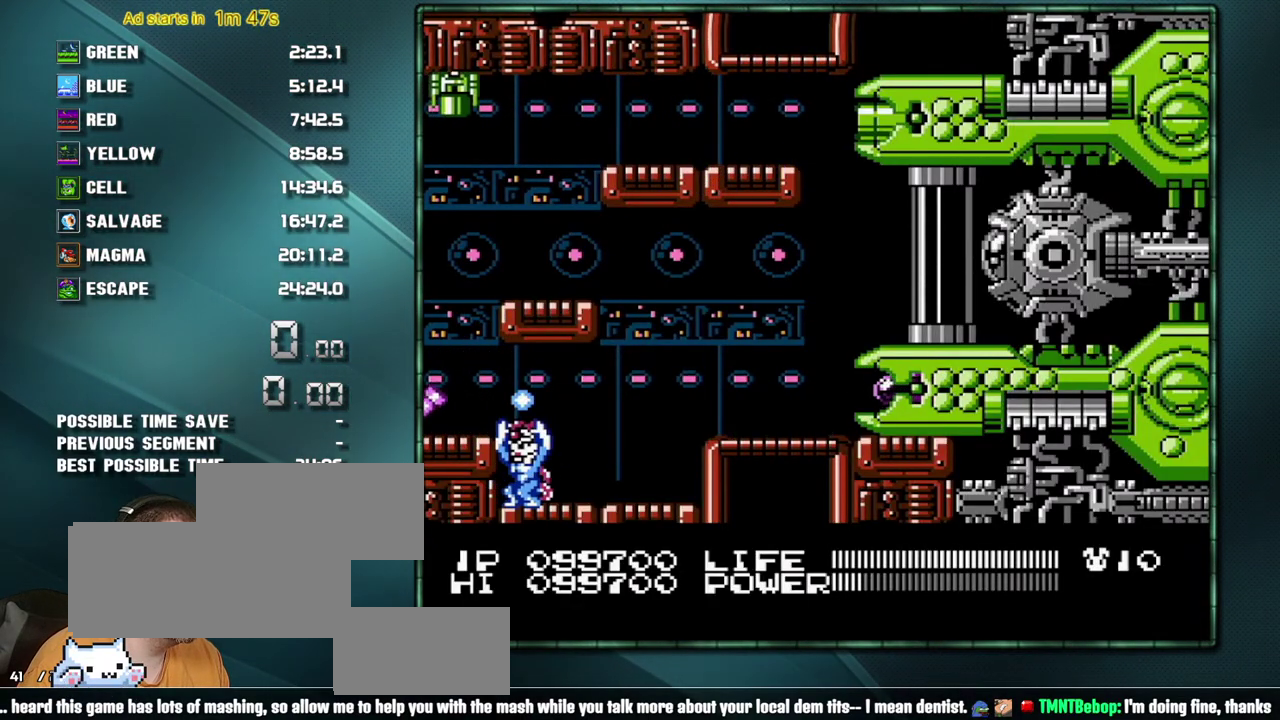
{"buttons": ["B", "DPAD_RIGHT"], "events": [[33, "DPAD_RIGHT", "down"]]}
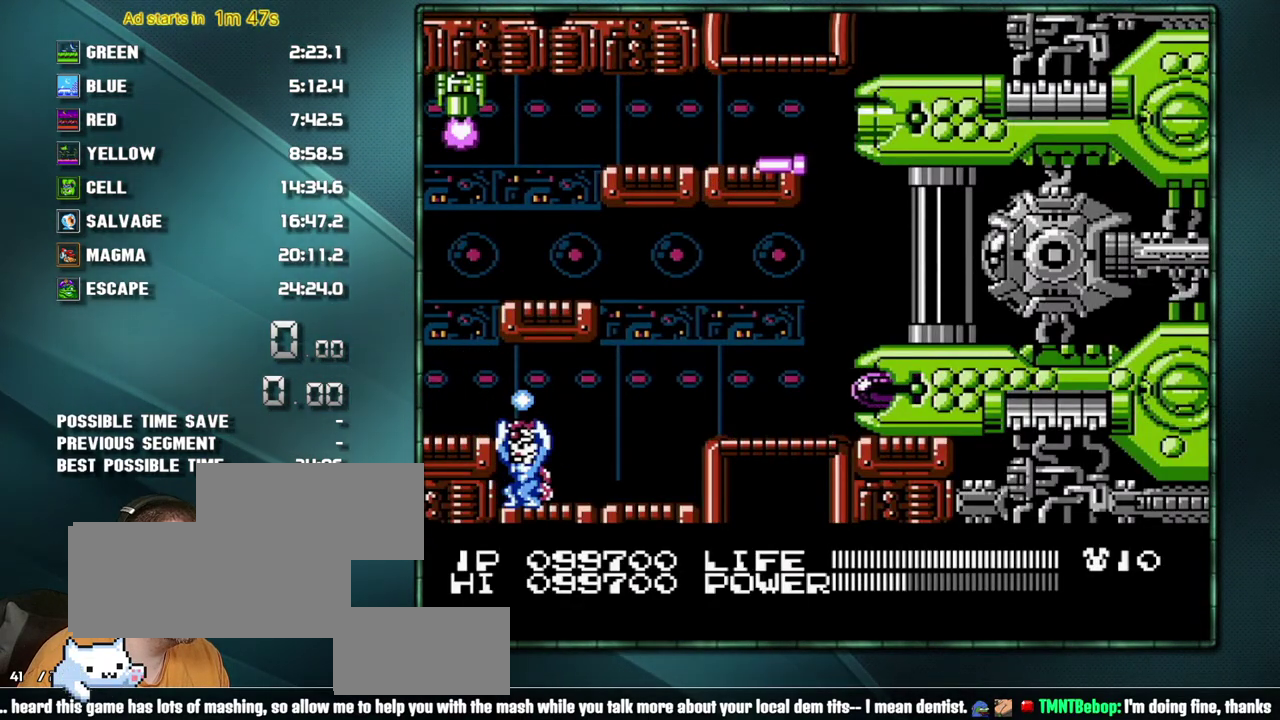
{"buttons": ["B", "DPAD_RIGHT"], "events": []}
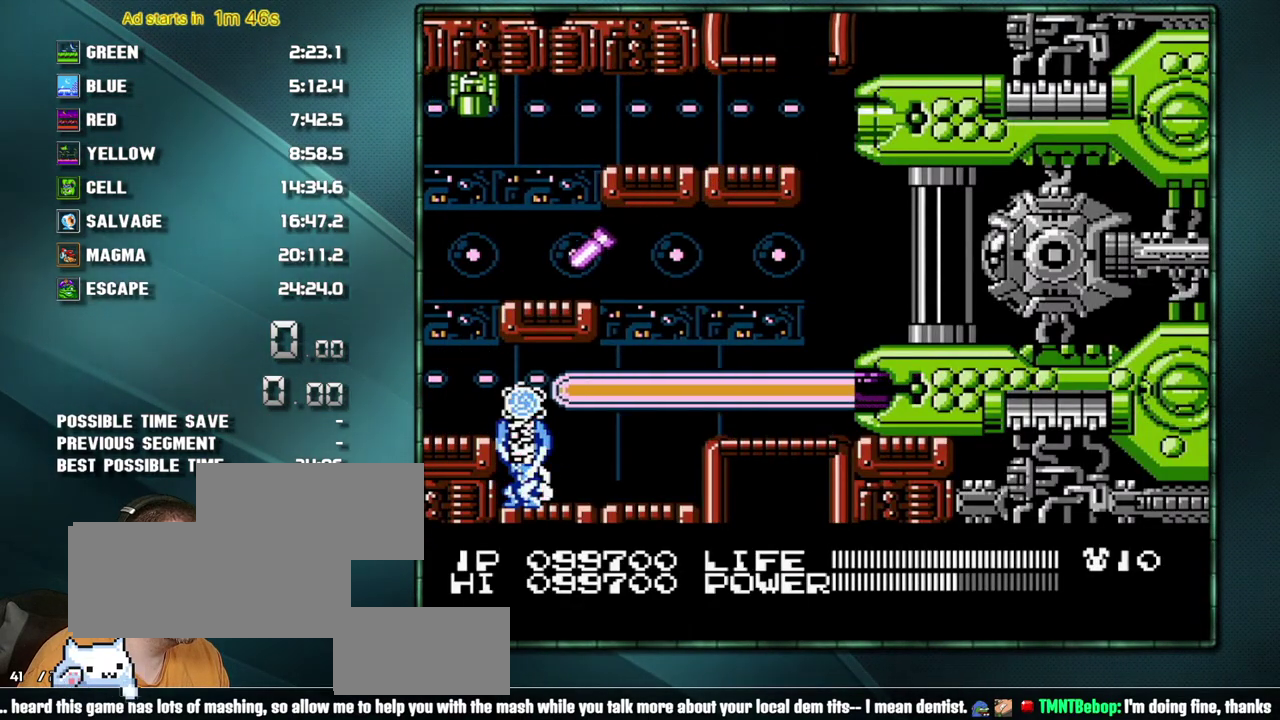
{"buttons": ["B", "DPAD_RIGHT"], "events": []}
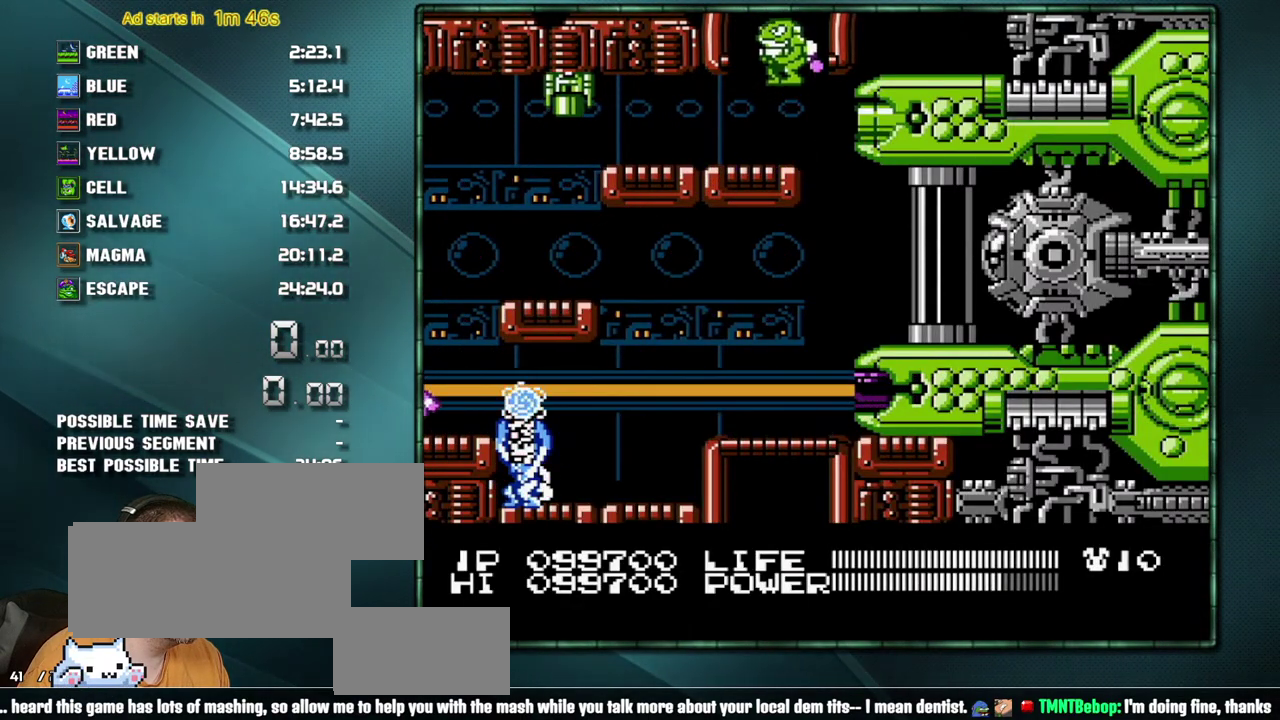
{"buttons": ["B", "DPAD_RIGHT"], "events": []}
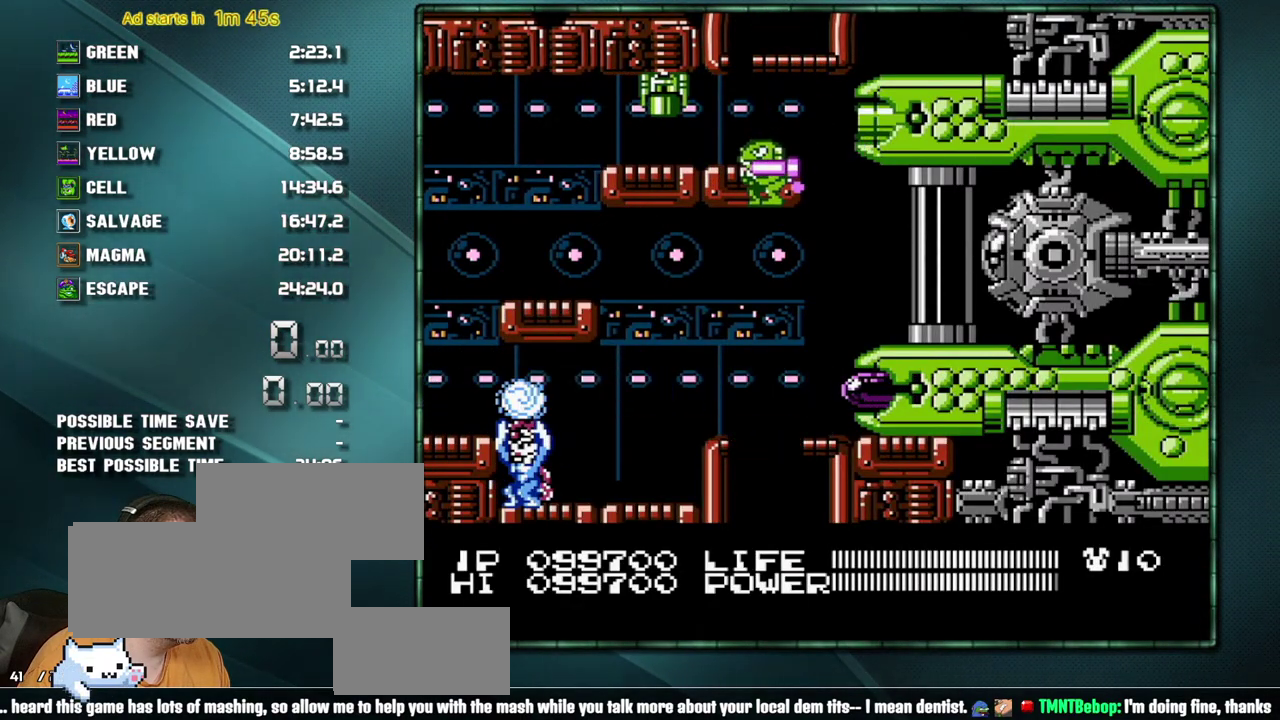
{"buttons": [], "events": [[133, "B", "up"], [217, "DPAD_DOWN", "down"], [250, "DPAD_RIGHT", "up"], [317, "DPAD_DOWN", "up"]]}
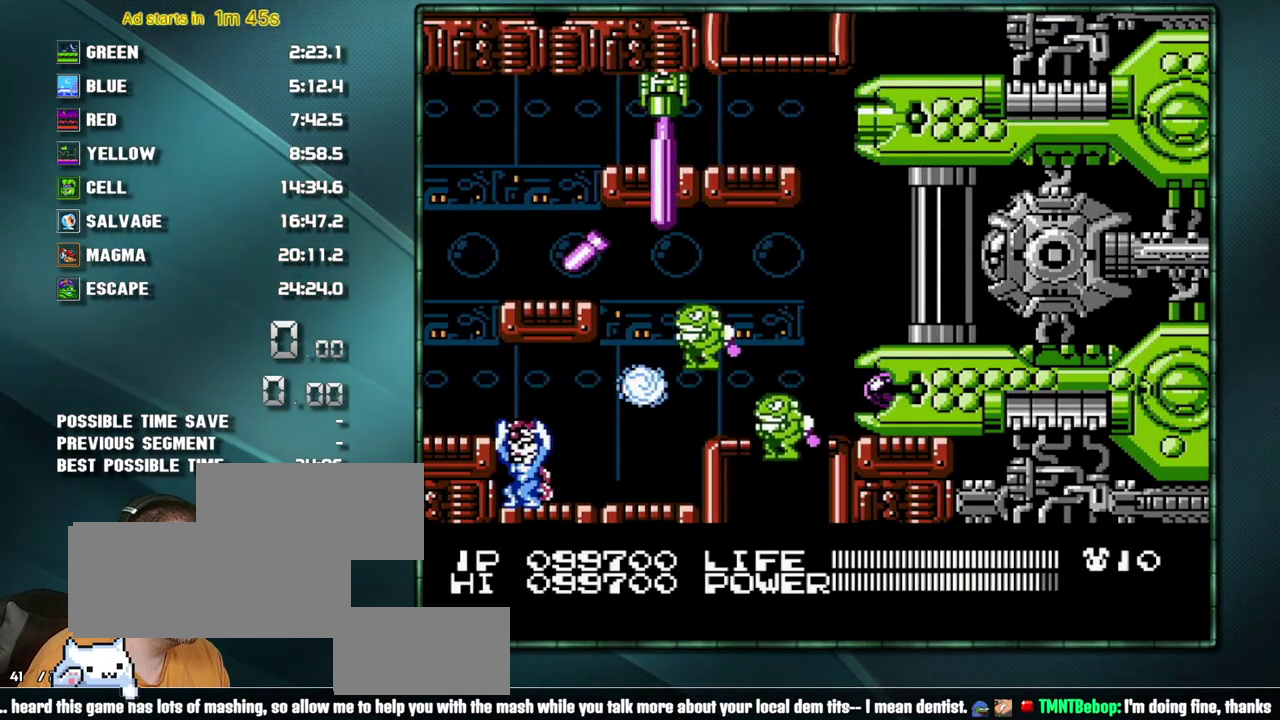
{"buttons": [], "events": []}
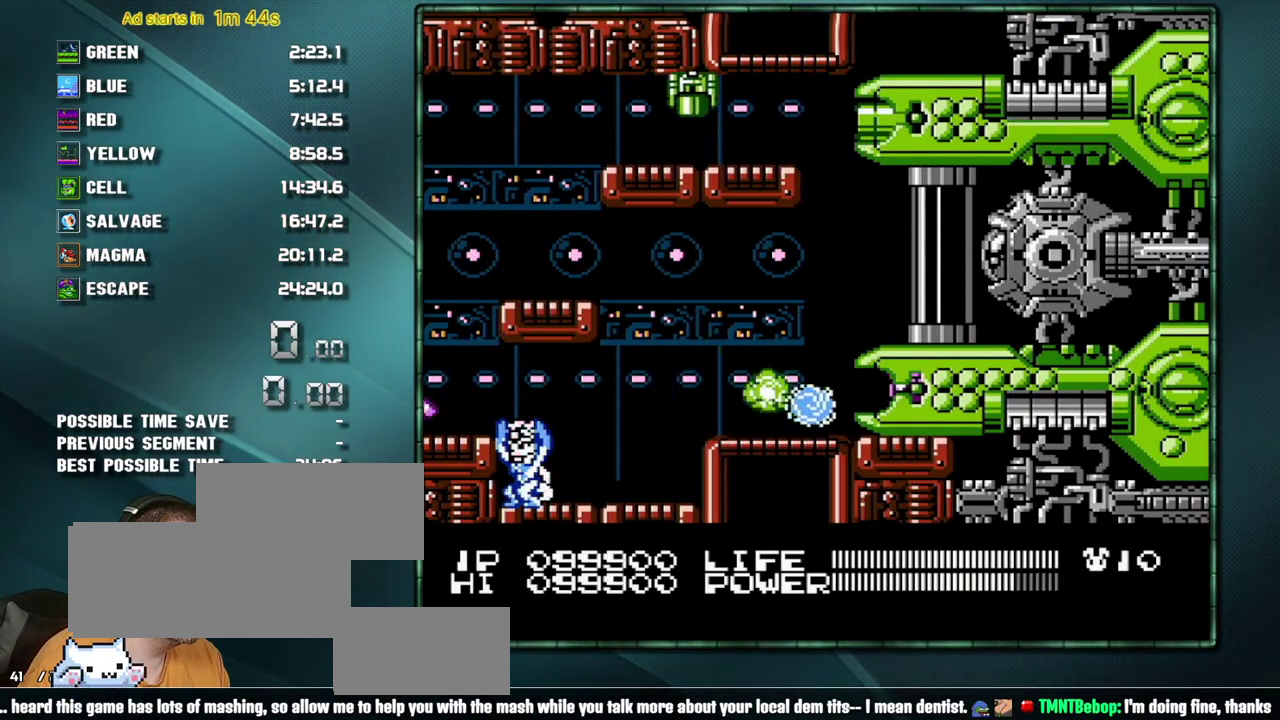
{"buttons": ["DPAD_UP"], "events": [[233, "DPAD_LEFT", "down"], [350, "DPAD_LEFT", "up"], [500, "DPAD_UP", "down"]]}
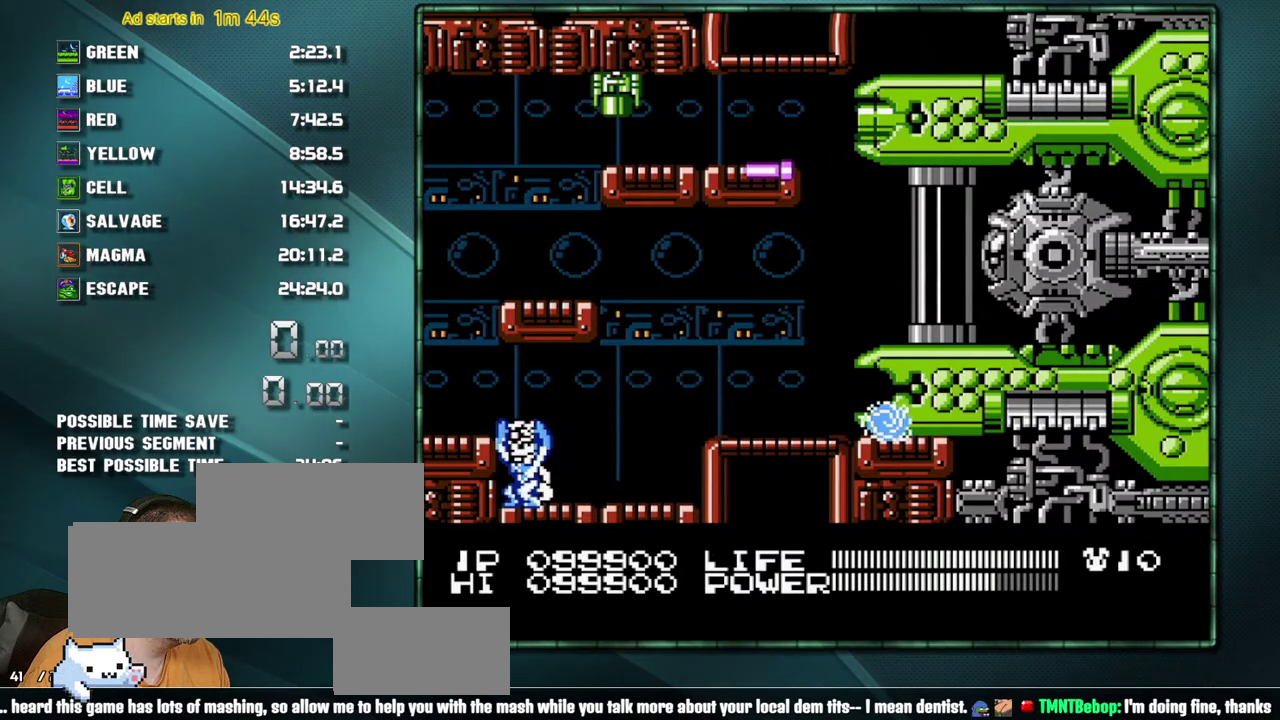
{"buttons": [], "events": [[67, "DPAD_UP", "up"], [383, "DPAD_LEFT", "down"], [450, "DPAD_LEFT", "up"]]}
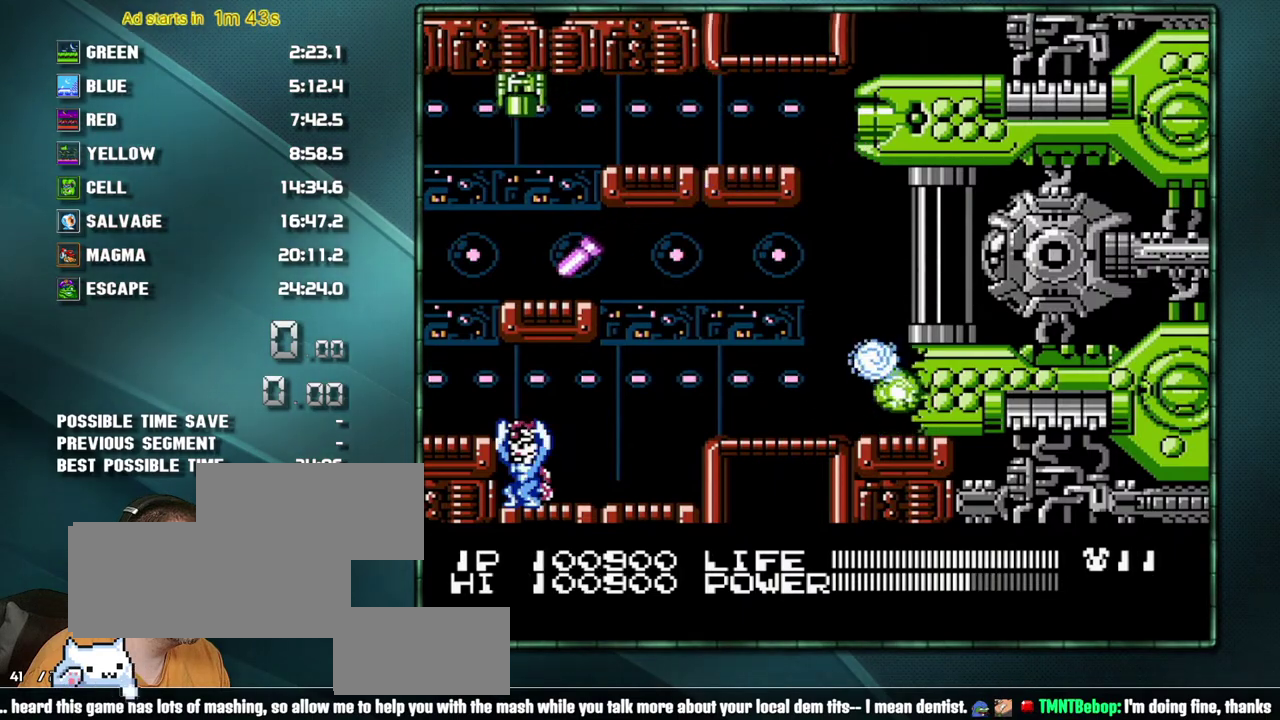
{"buttons": ["DPAD_RIGHT"], "events": [[67, "DPAD_UP", "down"], [133, "DPAD_UP", "up"], [317, "DPAD_UP", "down"], [417, "DPAD_UP", "up"], [467, "DPAD_RIGHT", "down"]]}
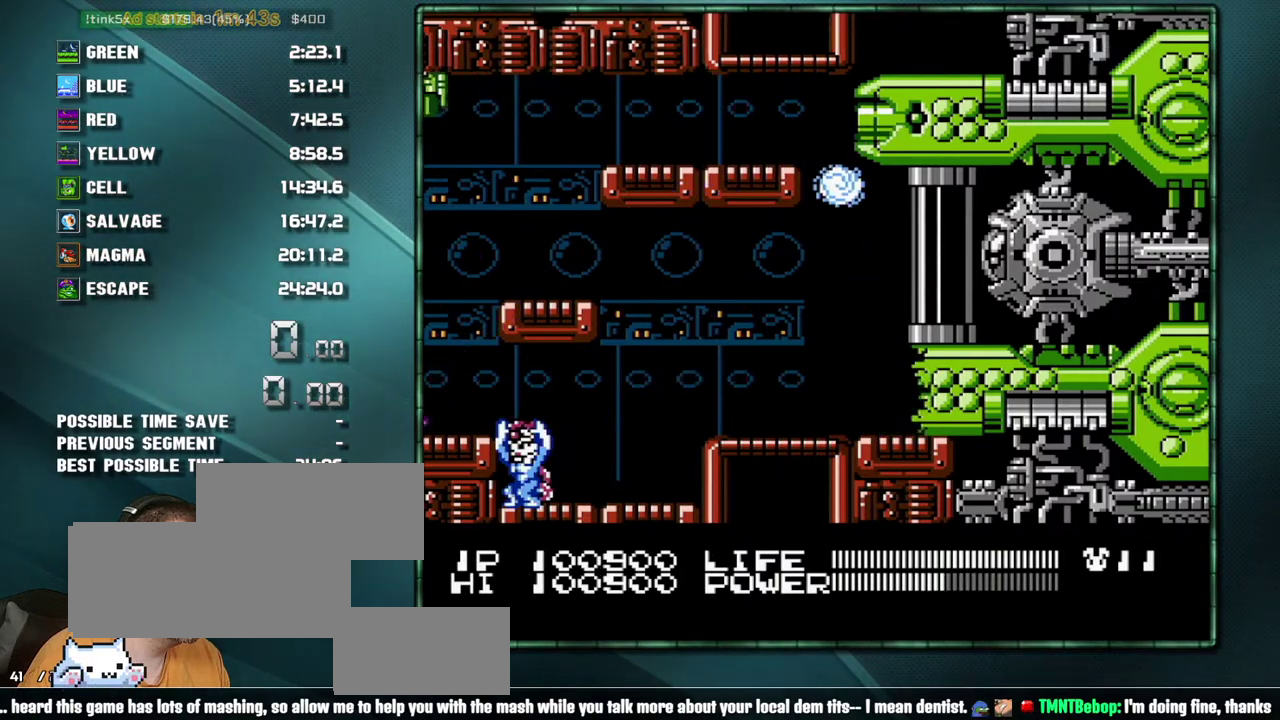
{"buttons": [], "events": [[33, "DPAD_RIGHT", "up"], [167, "DPAD_DOWN", "down"], [250, "DPAD_DOWN", "up"]]}
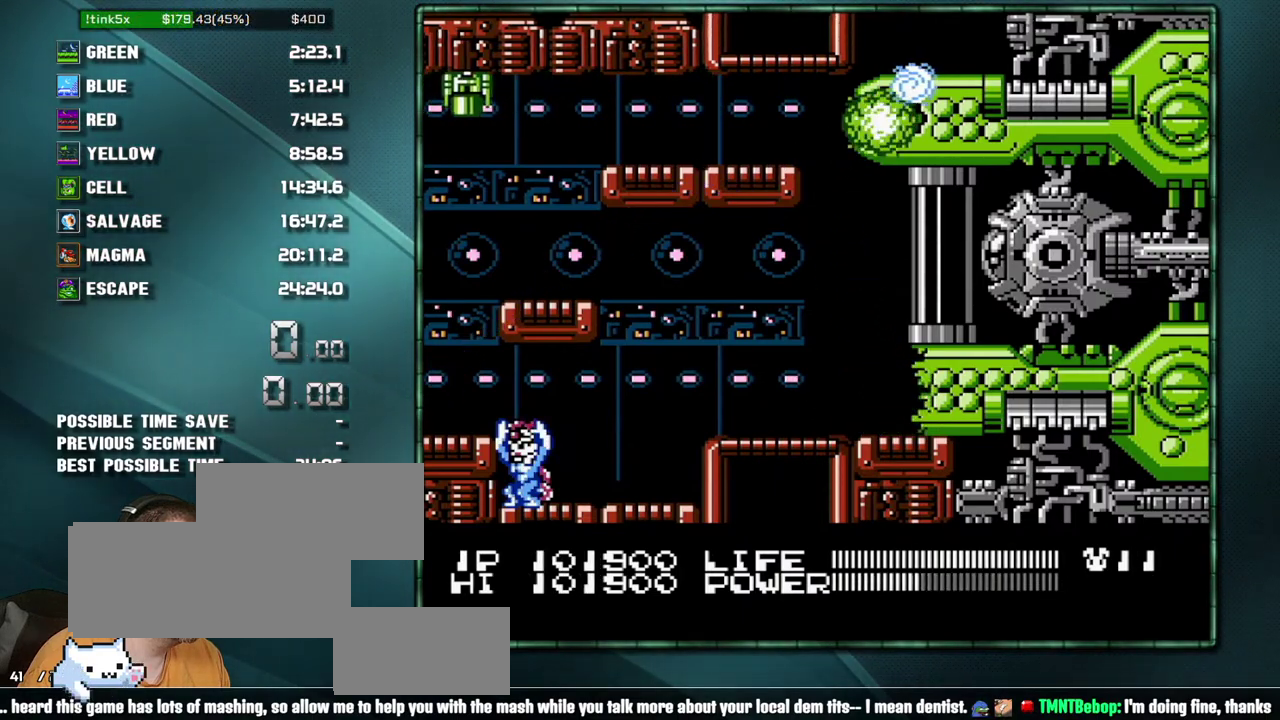
{"buttons": [], "events": [[133, "DPAD_LEFT", "down"], [200, "DPAD_LEFT", "up"], [283, "DPAD_DOWN", "down"], [383, "DPAD_DOWN", "up"]]}
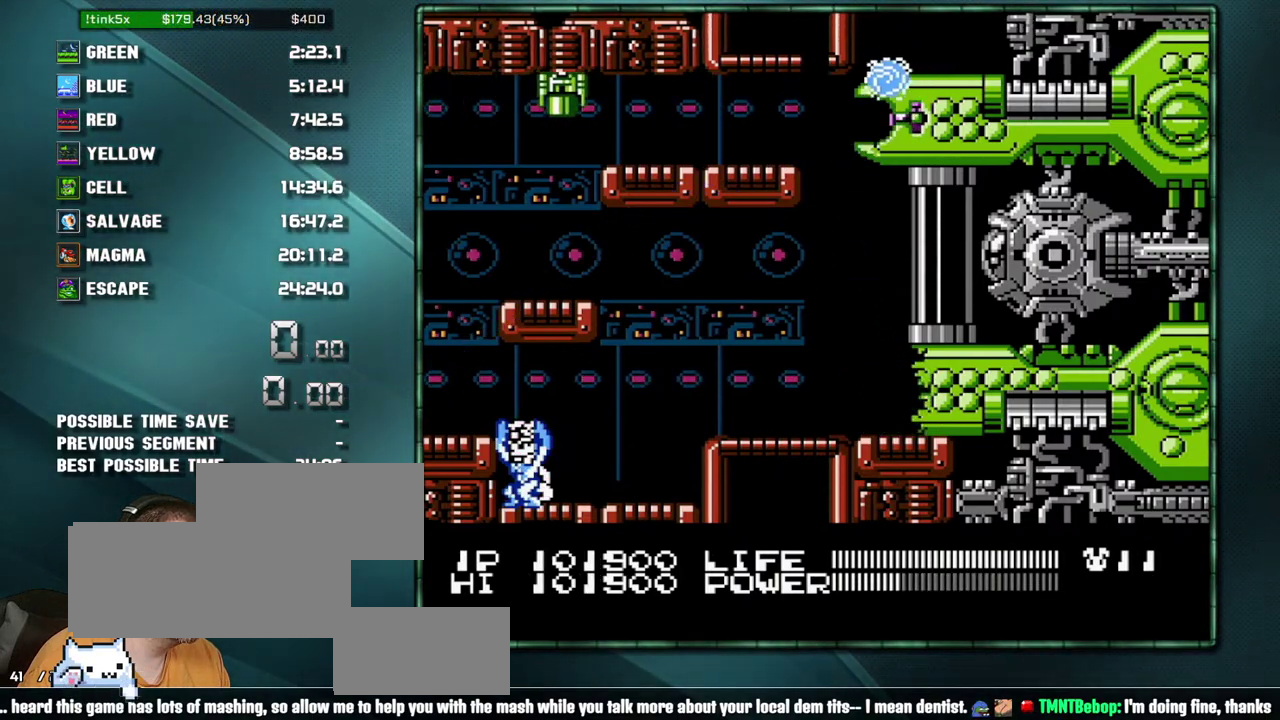
{"buttons": [], "events": [[317, "DPAD_UP", "down"], [383, "DPAD_UP", "up"]]}
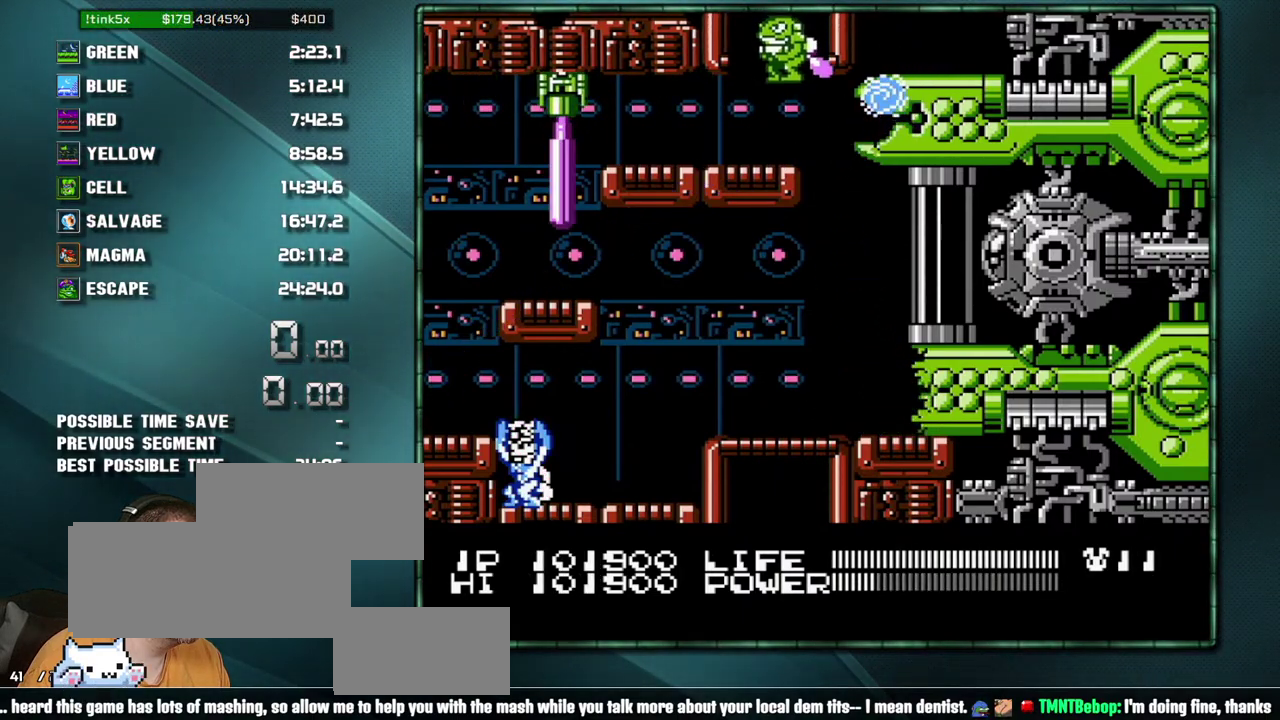
{"buttons": [], "events": [[133, "DPAD_DOWN", "down"], [217, "DPAD_DOWN", "up"], [417, "DPAD_RIGHT", "down"], [500, "DPAD_RIGHT", "up"]]}
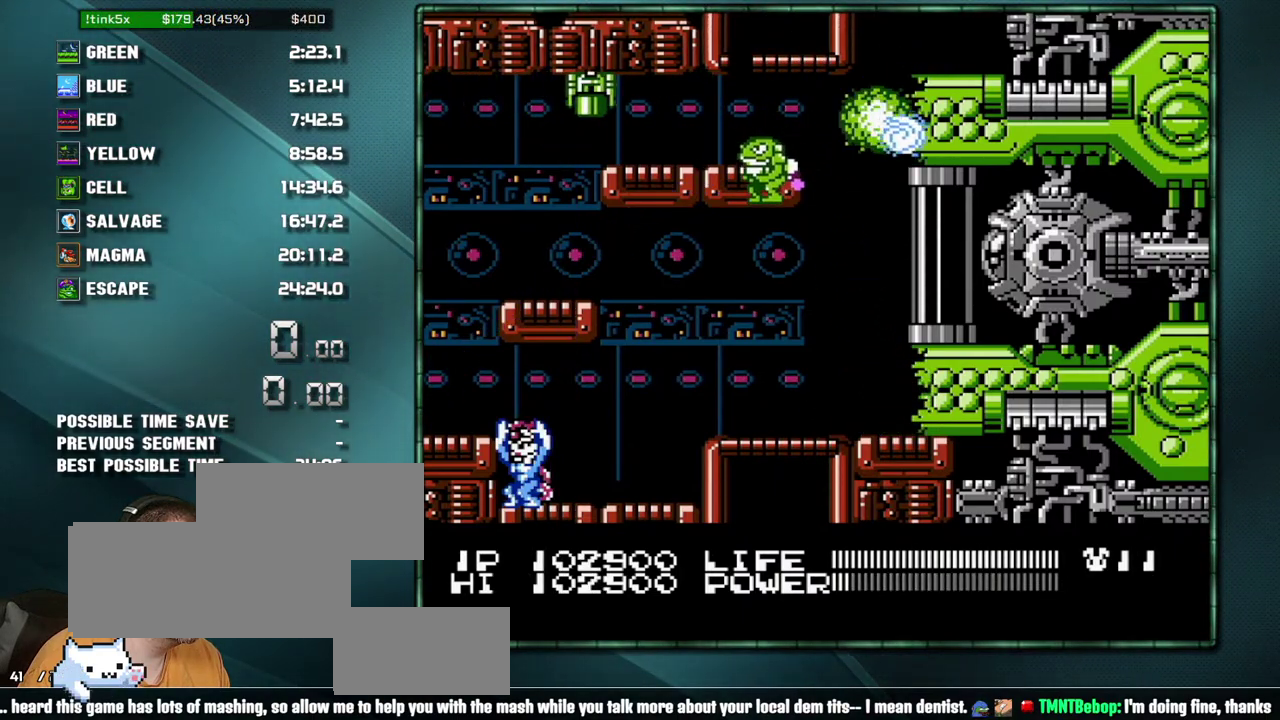
{"buttons": [], "events": []}